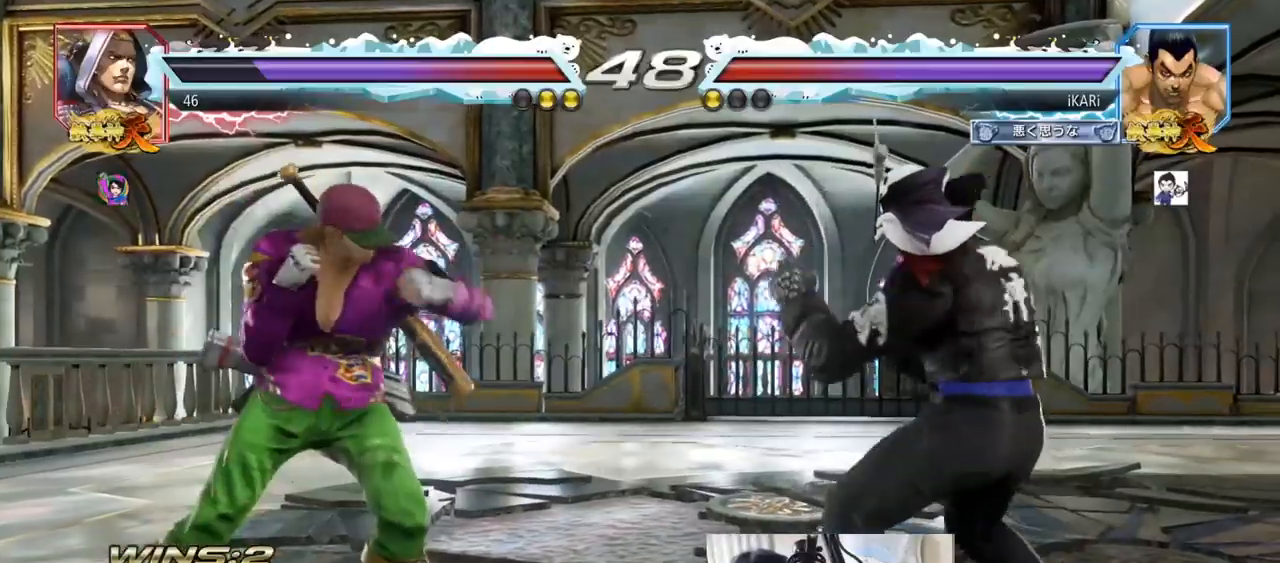
Gameplay with a controller (arcade stick); each line is a JSON object with the inputs held at the frame after it. "events" lists button and stick changes between this image and that frame as [ms after this image, input, new state], when the widget could be followed in between. Not read: L3 R3.
{"buttons": [], "left_stick": "center", "events": [[84, "left_stick", "down"], [167, "left_stick", "center"], [251, "CIRCLE", "down"], [317, "CIRCLE", "up"]]}
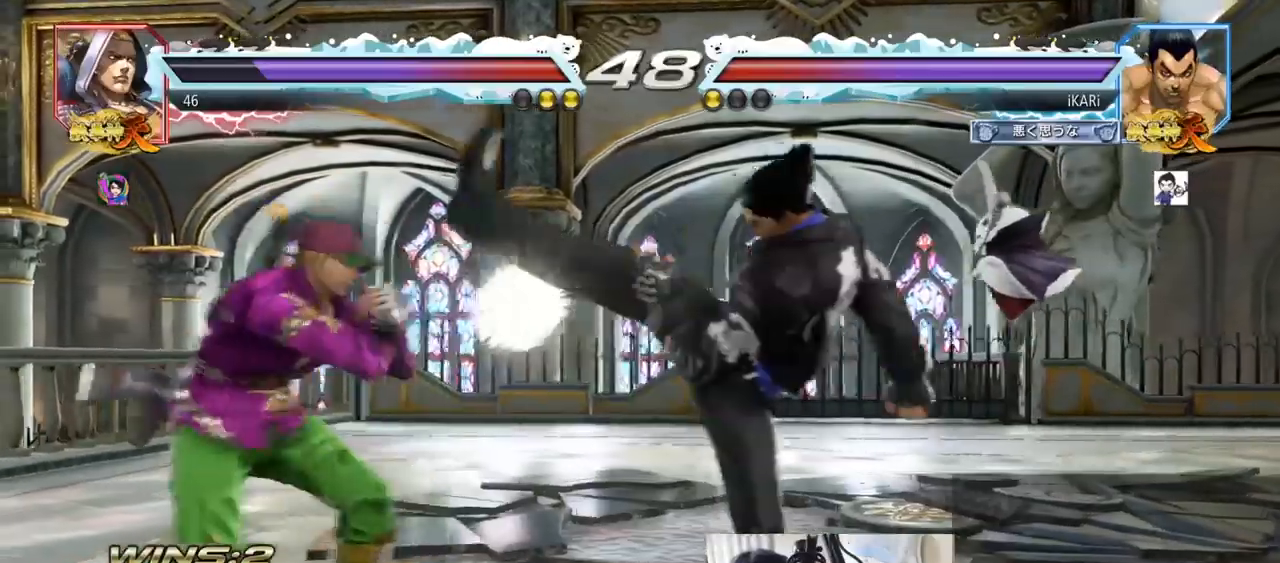
{"buttons": [], "left_stick": "center", "events": [[217, "left_stick", "right"], [267, "left_stick", "center"], [317, "left_stick", "right"], [467, "left_stick", "center"]]}
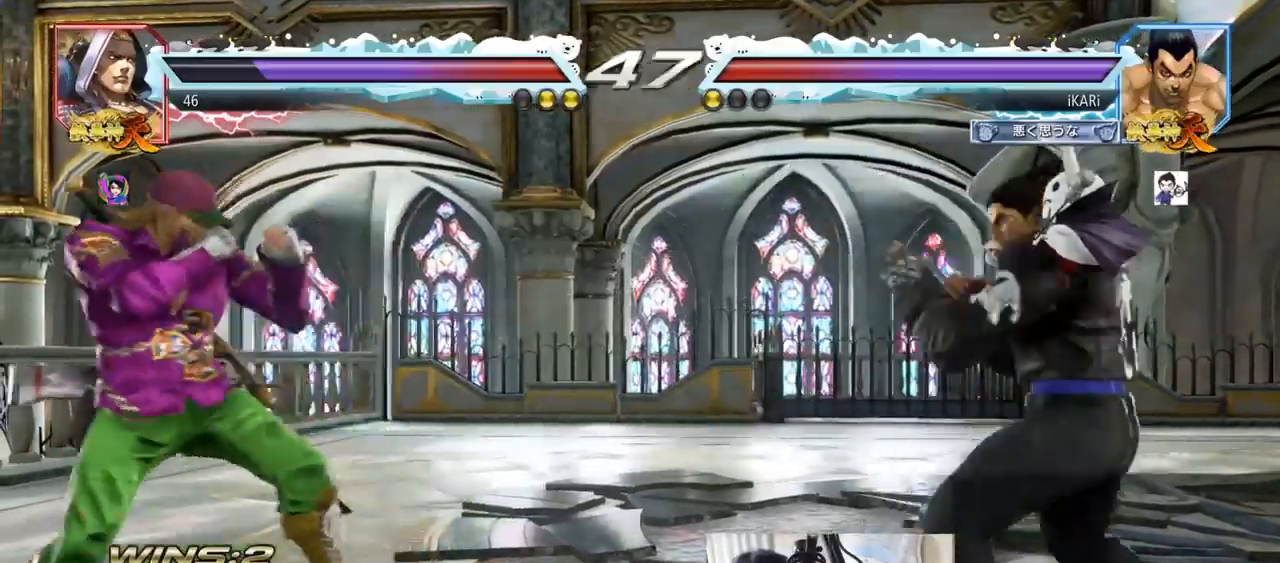
{"buttons": [], "left_stick": "down", "events": [[167, "left_stick", "down"], [301, "left_stick", "left"], [451, "left_stick", "down"], [468, "TRIANGLE", "down"], [501, "TRIANGLE", "up"]]}
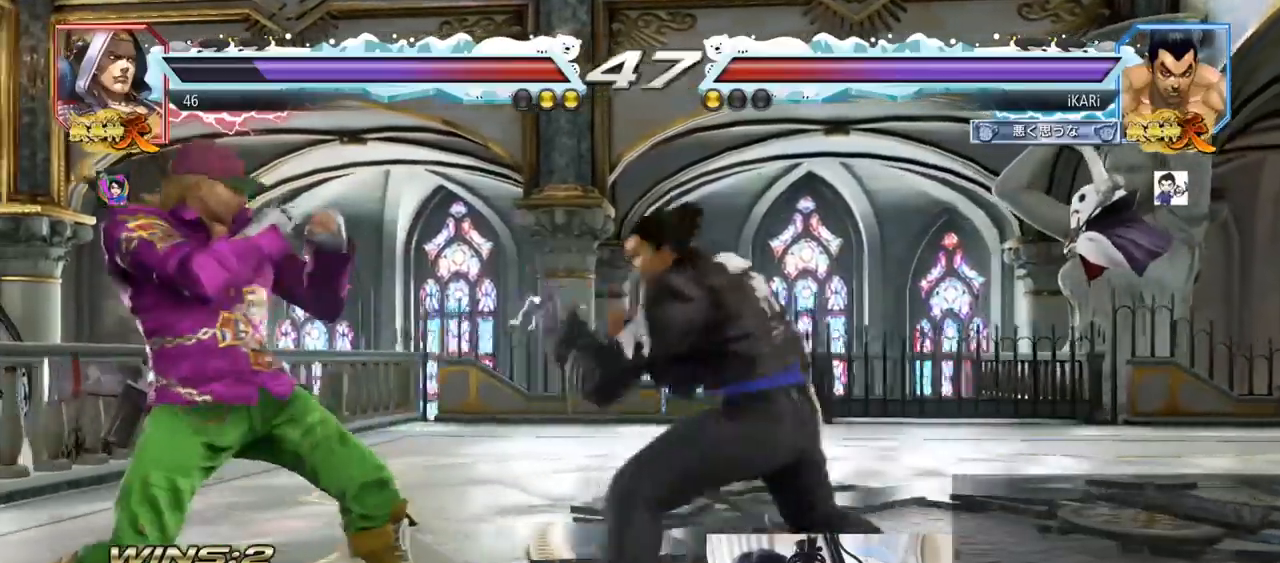
{"buttons": [], "left_stick": "center", "events": [[17, "left_stick", "center"], [434, "left_stick", "right"], [484, "left_stick", "center"]]}
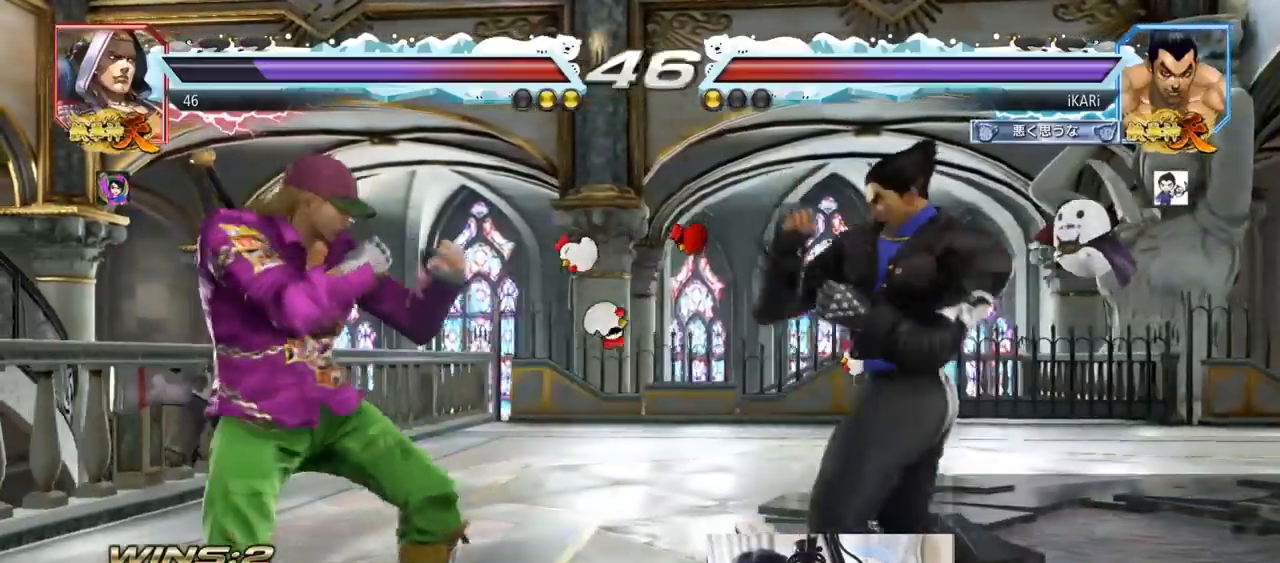
{"buttons": [], "left_stick": "right", "events": [[67, "left_stick", "right"], [117, "left_stick", "down"], [317, "left_stick", "right"], [384, "left_stick", "center"], [434, "left_stick", "right"]]}
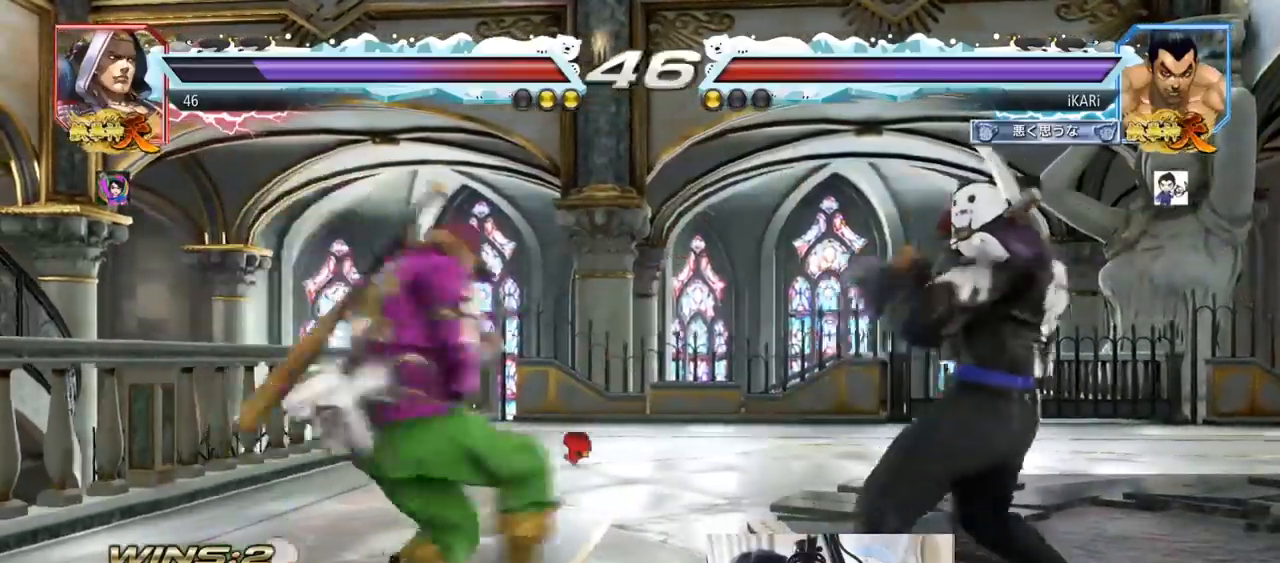
{"buttons": [], "left_stick": "right", "events": [[67, "left_stick", "up"], [117, "left_stick", "center"], [234, "left_stick", "right"]]}
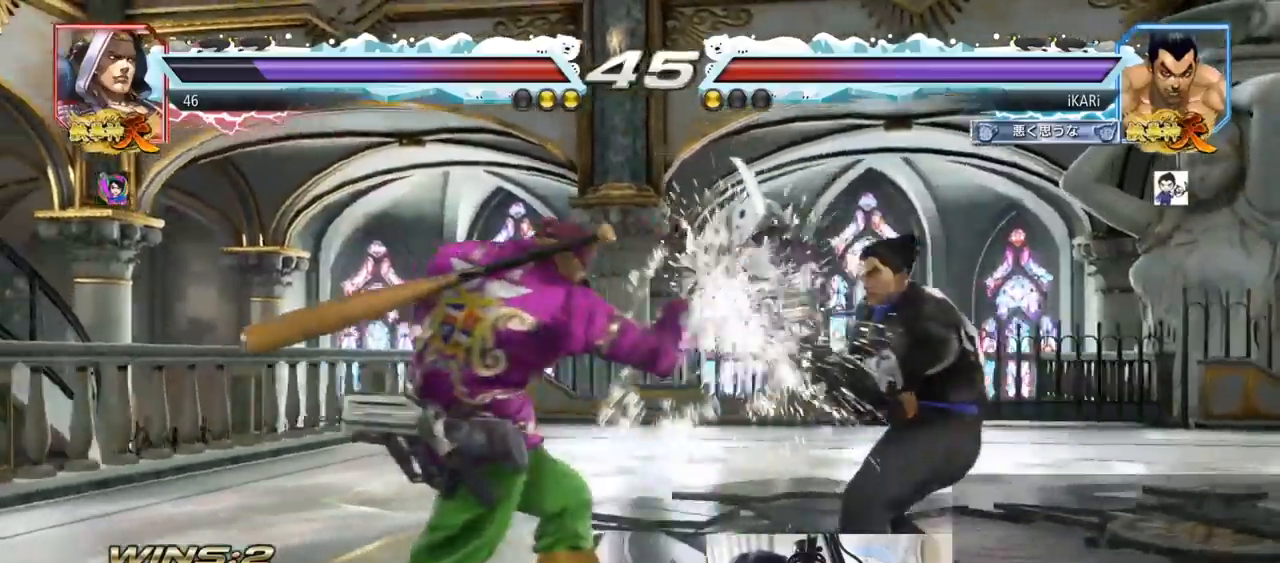
{"buttons": ["TRIANGLE"], "left_stick": "left", "events": [[51, "left_stick", "center"], [217, "left_stick", "left"], [401, "CROSS", "down"], [451, "TRIANGLE", "down"], [468, "CROSS", "up"]]}
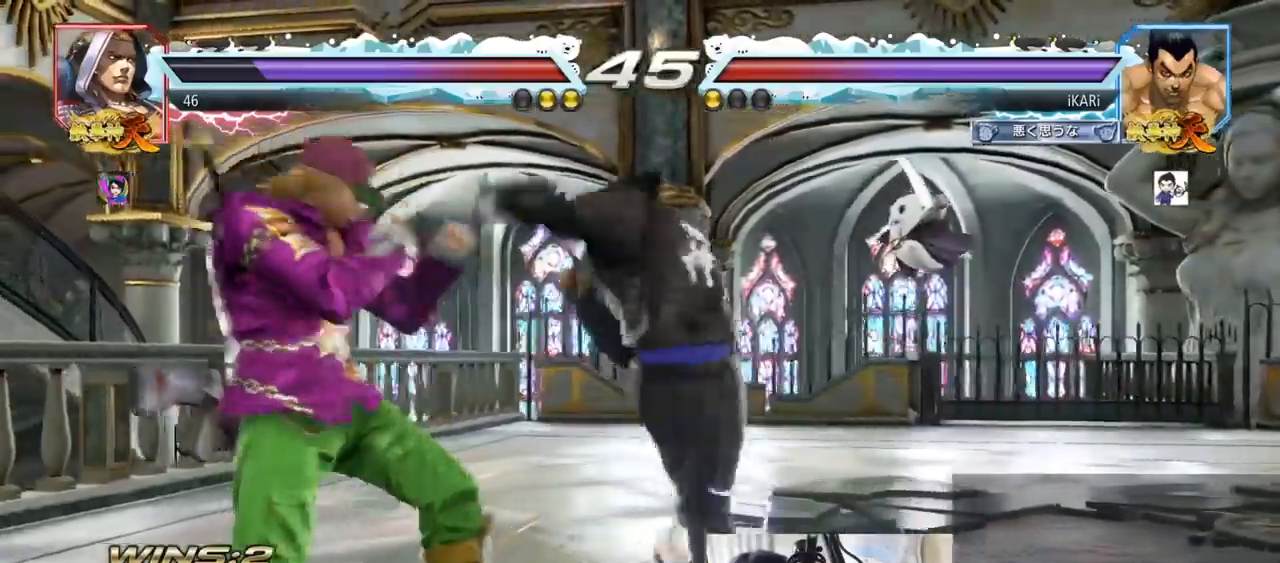
{"buttons": [], "left_stick": "left", "events": [[17, "TRIANGLE", "up"], [150, "left_stick", "center"], [234, "left_stick", "left"], [367, "left_stick", "center"], [500, "left_stick", "left"]]}
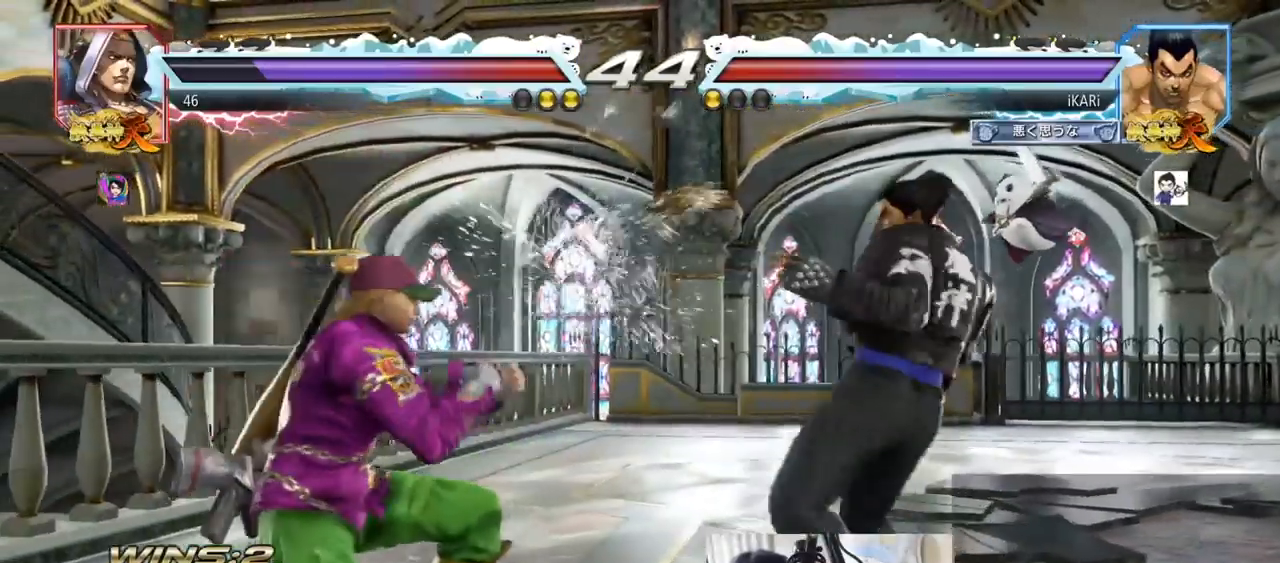
{"buttons": [], "left_stick": "center", "events": [[34, "left_stick", "center"], [201, "left_stick", "right"], [451, "left_stick", "center"]]}
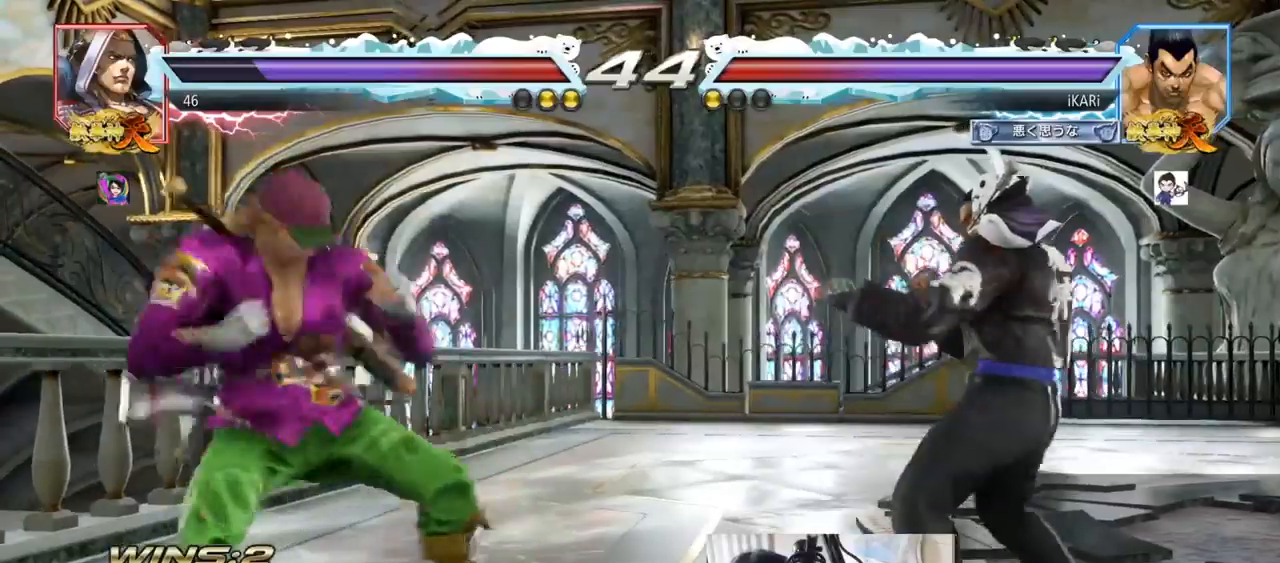
{"buttons": [], "left_stick": "down-left", "events": [[400, "left_stick", "down-left"], [450, "CIRCLE", "down"], [500, "CIRCLE", "up"]]}
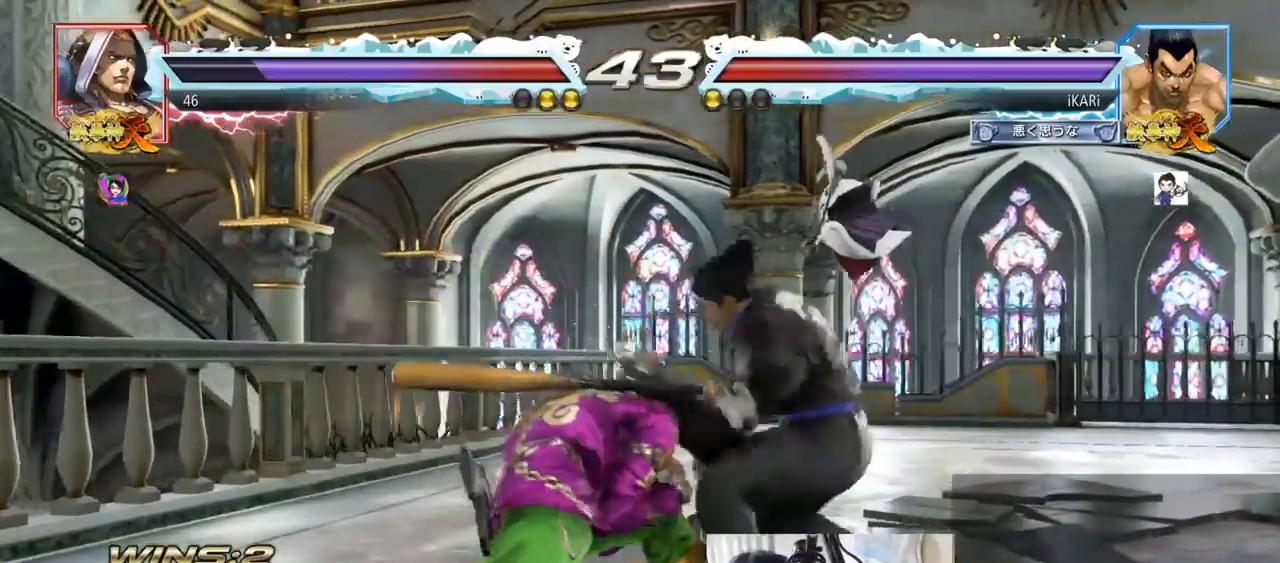
{"buttons": [], "left_stick": "center"}
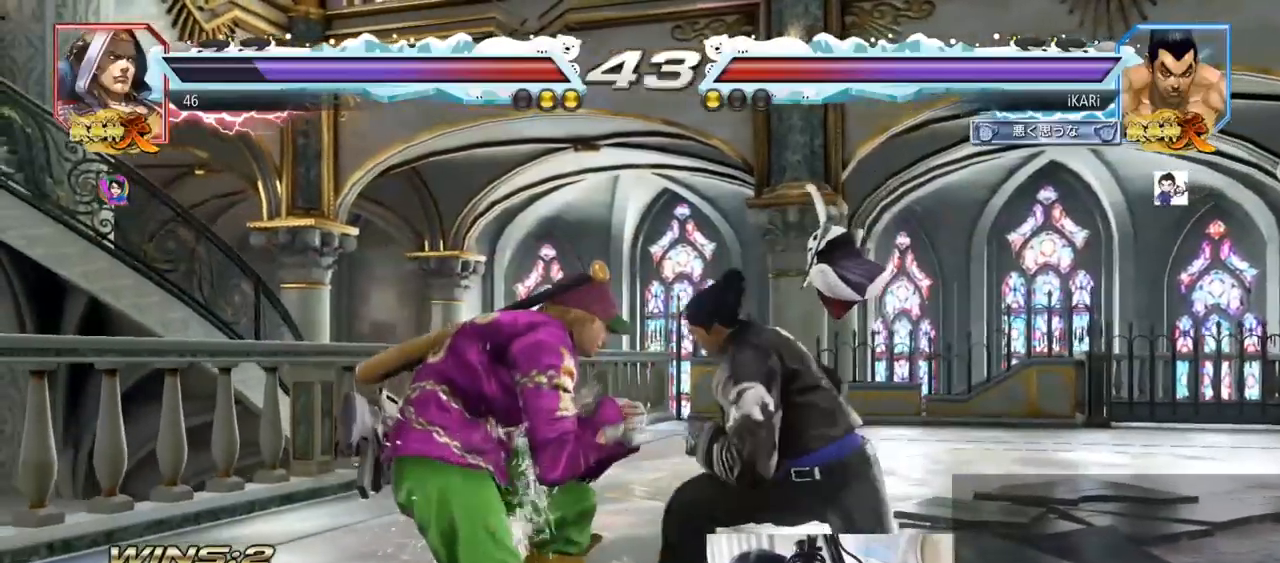
{"buttons": [], "left_stick": "right", "events": [[83, "left_stick", "right"]]}
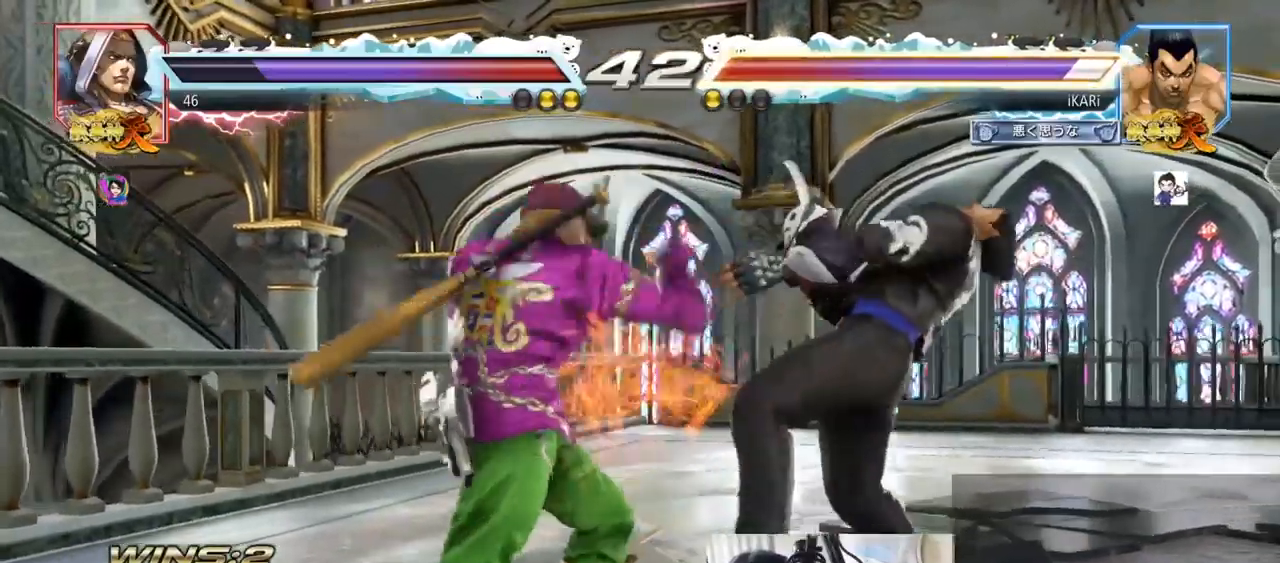
{"buttons": [], "left_stick": "right", "events": [[34, "left_stick", "center"], [151, "left_stick", "right"], [334, "left_stick", "down"], [401, "left_stick", "right"]]}
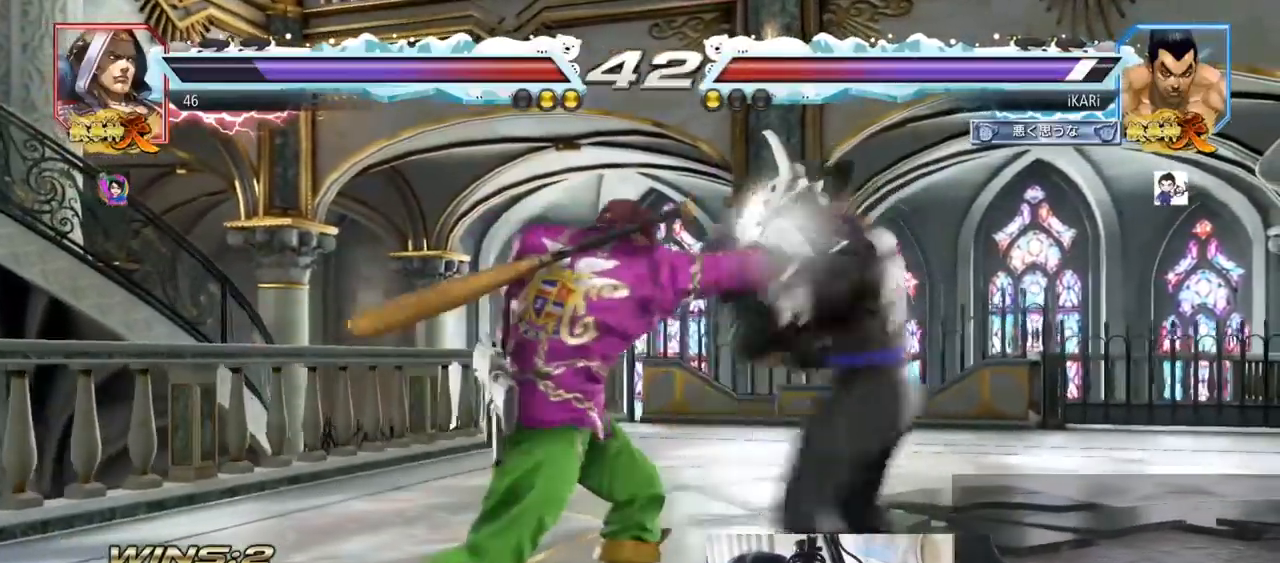
{"buttons": [], "left_stick": "right", "events": [[217, "left_stick", "center"], [267, "SQUARE", "down"], [317, "SQUARE", "up"], [500, "left_stick", "right"]]}
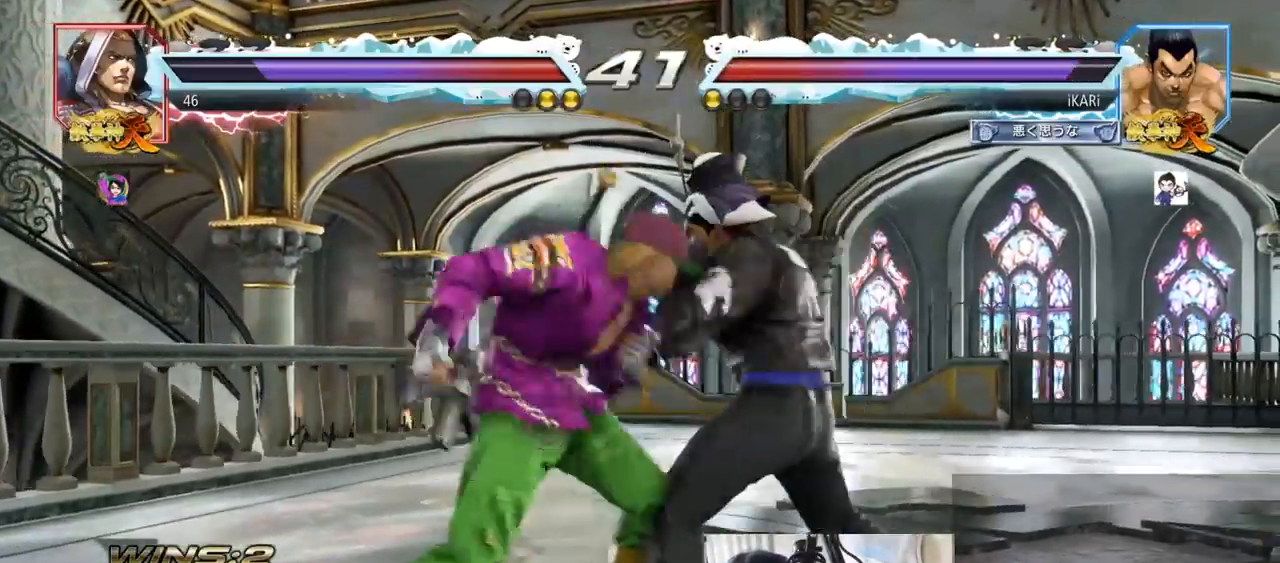
{"buttons": ["CIRCLE"], "left_stick": "center", "events": [[234, "left_stick", "down-right"], [251, "CROSS", "down"], [301, "CROSS", "up"], [351, "CROSS", "down"], [451, "CROSS", "up"], [468, "CIRCLE", "down"], [468, "left_stick", "center"]]}
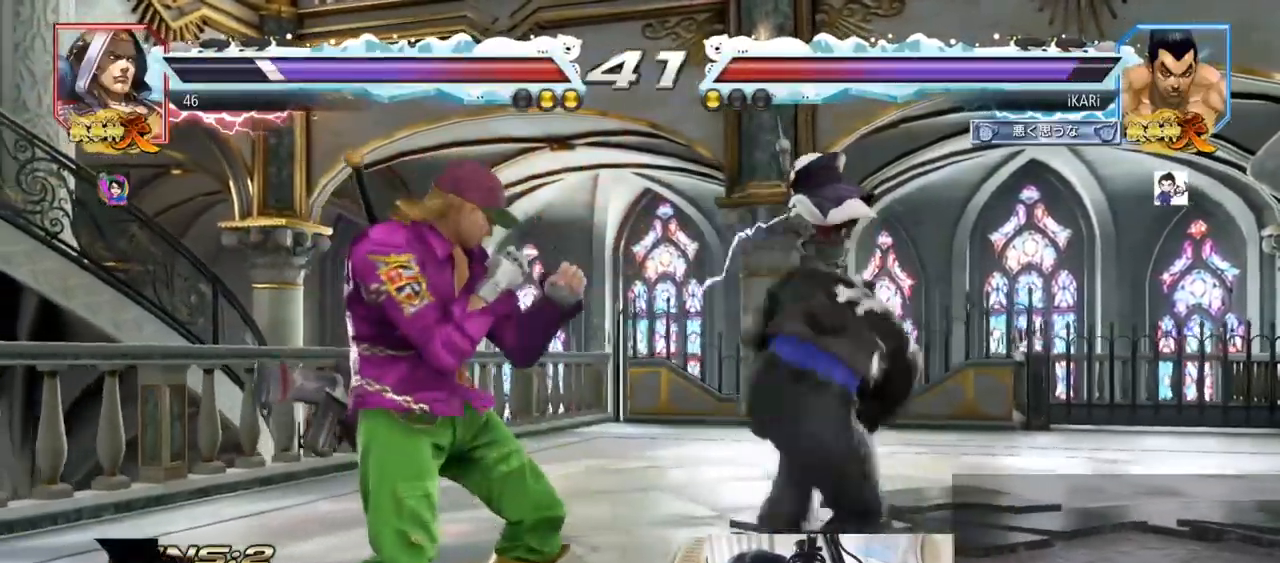
{"buttons": ["CIRCLE"], "left_stick": "down-left", "events": [[267, "left_stick", "left"], [400, "left_stick", "down-left"]]}
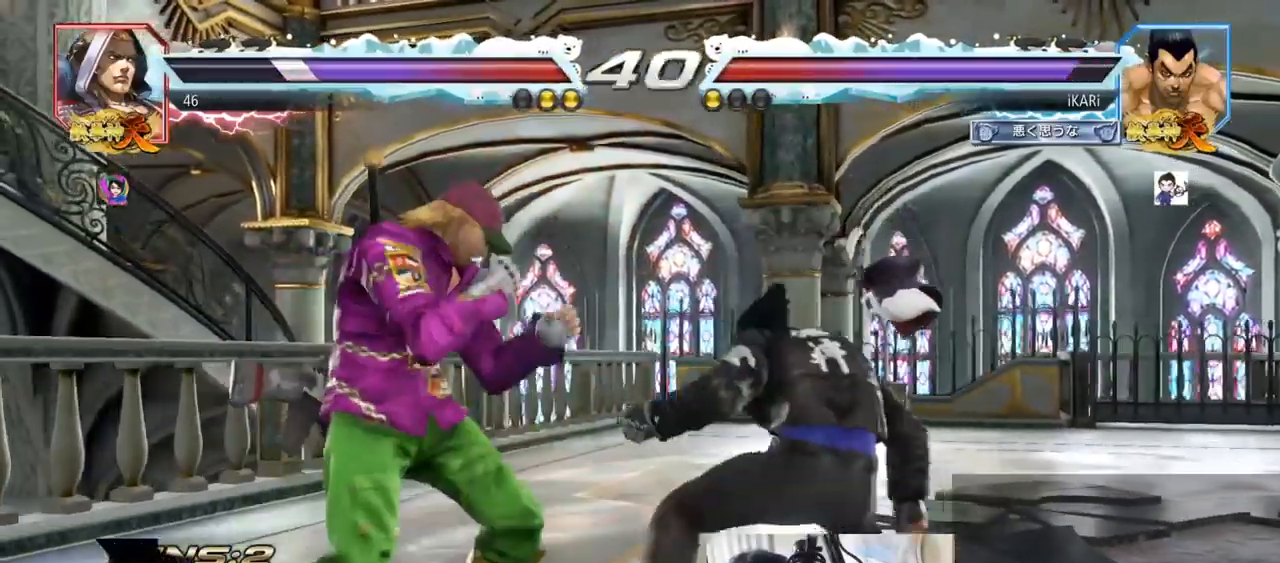
{"buttons": [], "left_stick": "center", "events": [[67, "CROSS", "down"], [134, "CROSS", "up"], [184, "CIRCLE", "up"], [251, "TRIANGLE", "down"], [267, "TRIANGLE", "up"], [317, "TRIANGLE", "down"], [368, "TRIANGLE", "up"], [368, "left_stick", "center"], [418, "TRIANGLE", "down"], [484, "TRIANGLE", "up"]]}
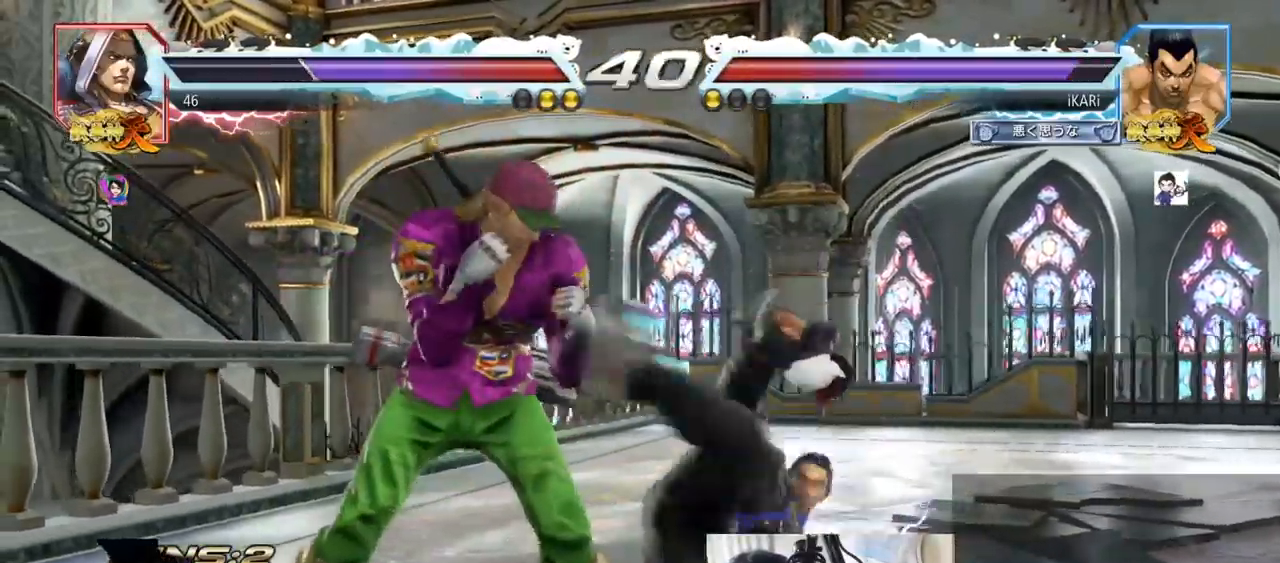
{"buttons": [], "left_stick": "left", "events": [[500, "left_stick", "left"]]}
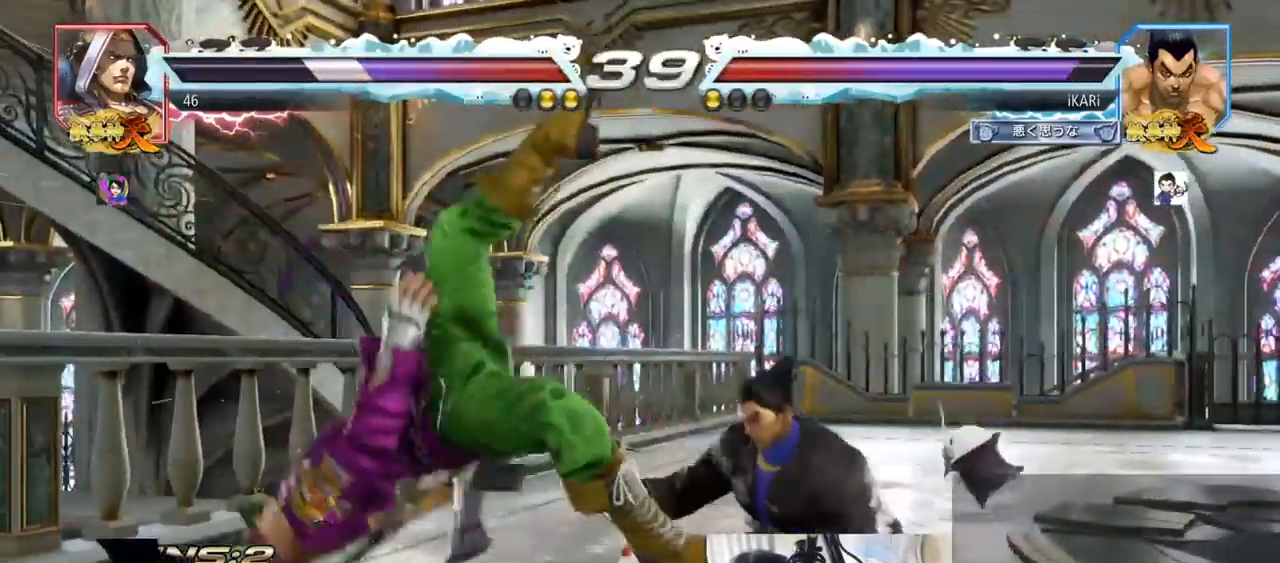
{"buttons": [], "left_stick": "center", "events": [[34, "left_stick", "center"], [201, "left_stick", "left"], [234, "CIRCLE", "down"], [284, "CIRCLE", "up"], [334, "TRIANGLE", "down"], [368, "TRIANGLE", "up"], [418, "TRIANGLE", "down"], [434, "left_stick", "center"], [468, "TRIANGLE", "up"]]}
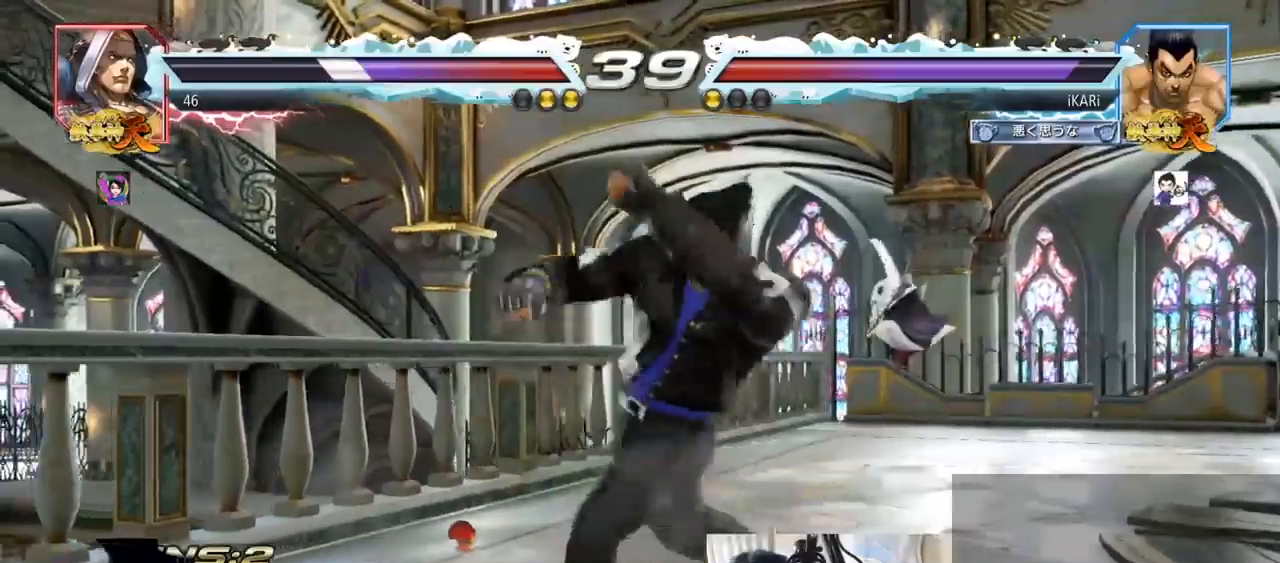
{"buttons": [], "left_stick": "center", "events": [[50, "TRIANGLE", "down"], [167, "TRIANGLE", "up"]]}
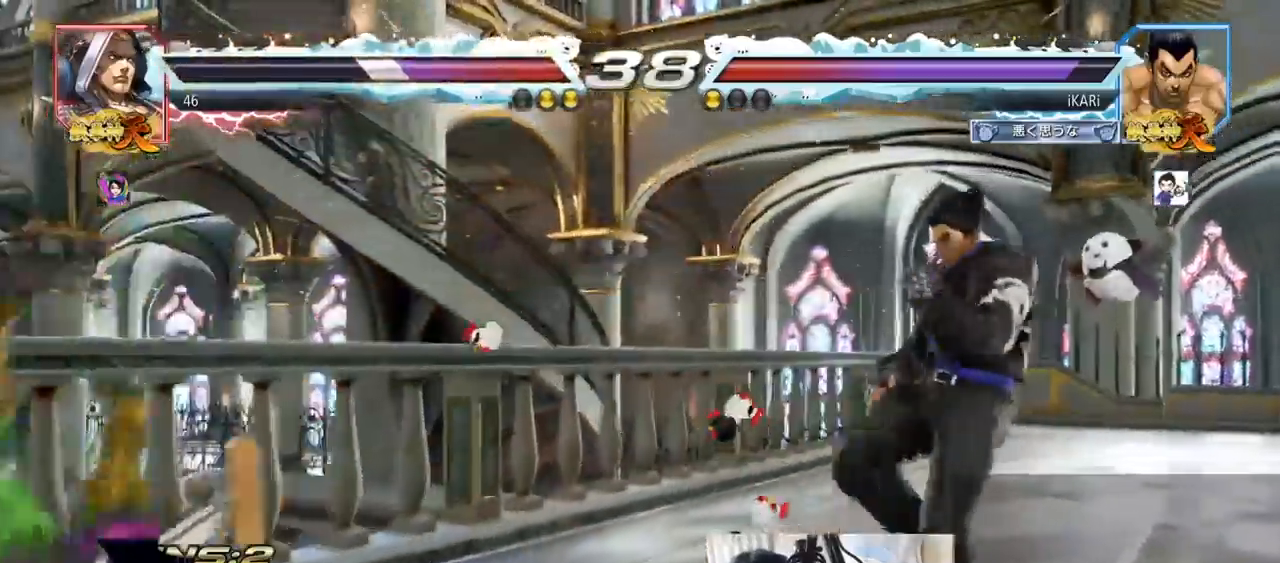
{"buttons": [], "left_stick": "left", "events": [[33, "left_stick", "left"], [83, "left_stick", "center"], [150, "left_stick", "down-left"], [267, "left_stick", "left"], [434, "CIRCLE", "down"], [467, "CIRCLE", "up"]]}
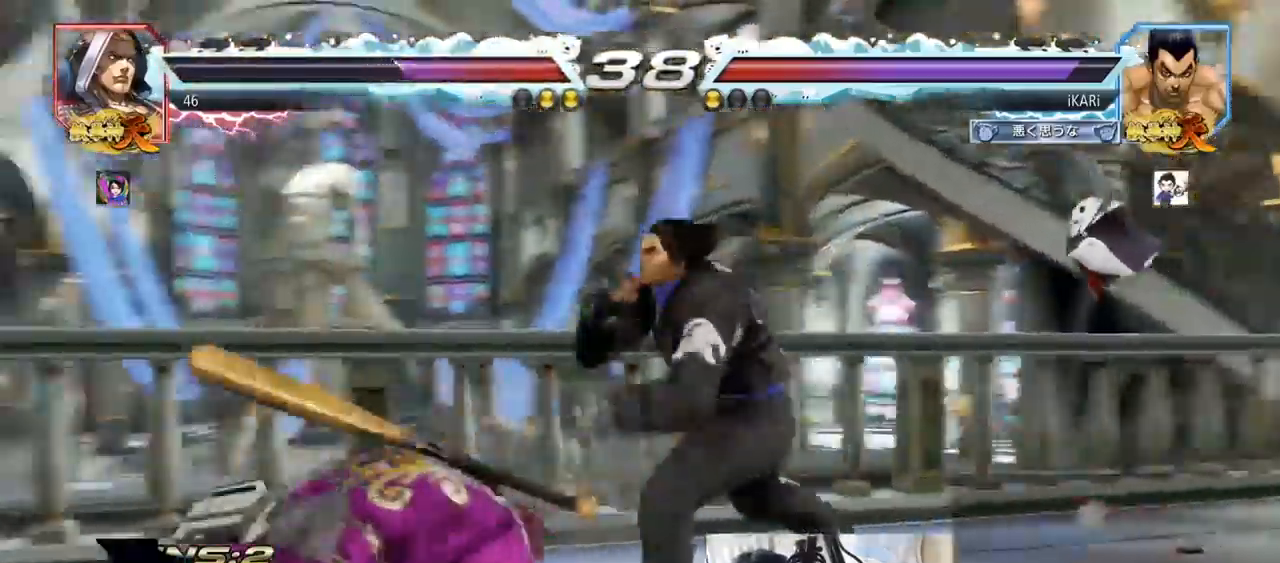
{"buttons": [], "left_stick": "center", "events": [[34, "TRIANGLE", "down"], [84, "TRIANGLE", "up"], [117, "TRIANGLE", "down"], [117, "left_stick", "center"], [167, "TRIANGLE", "up"]]}
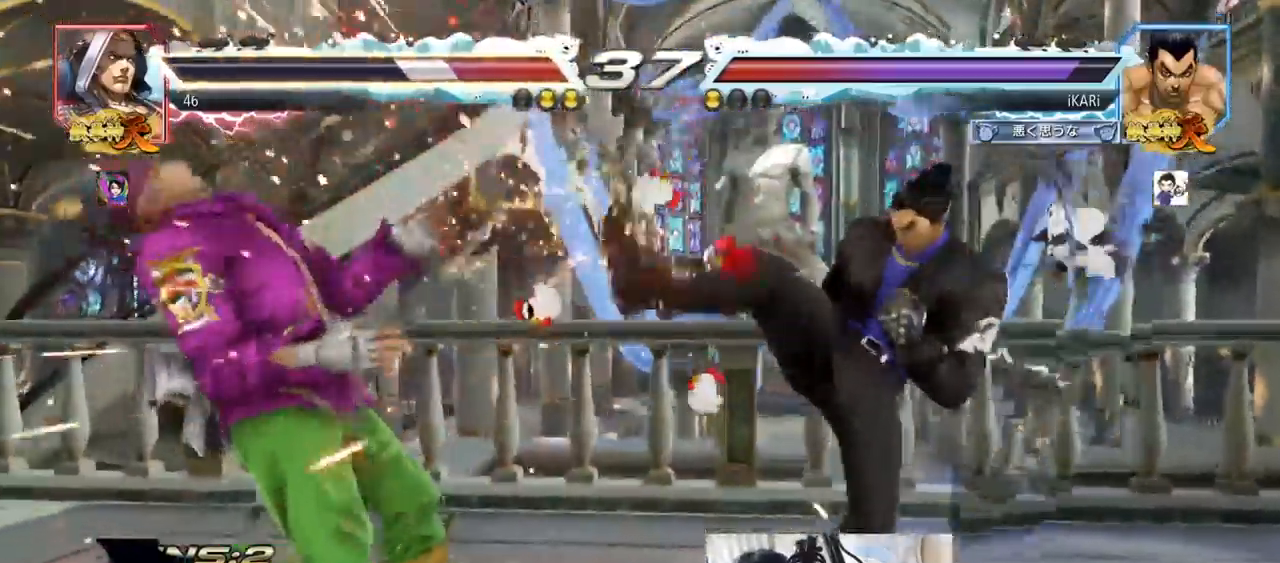
{"buttons": [], "left_stick": "center", "events": [[233, "left_stick", "left"], [350, "SQUARE", "down"], [350, "TRIANGLE", "down"], [350, "left_stick", "down"], [400, "SQUARE", "up"], [400, "TRIANGLE", "up"], [450, "left_stick", "center"]]}
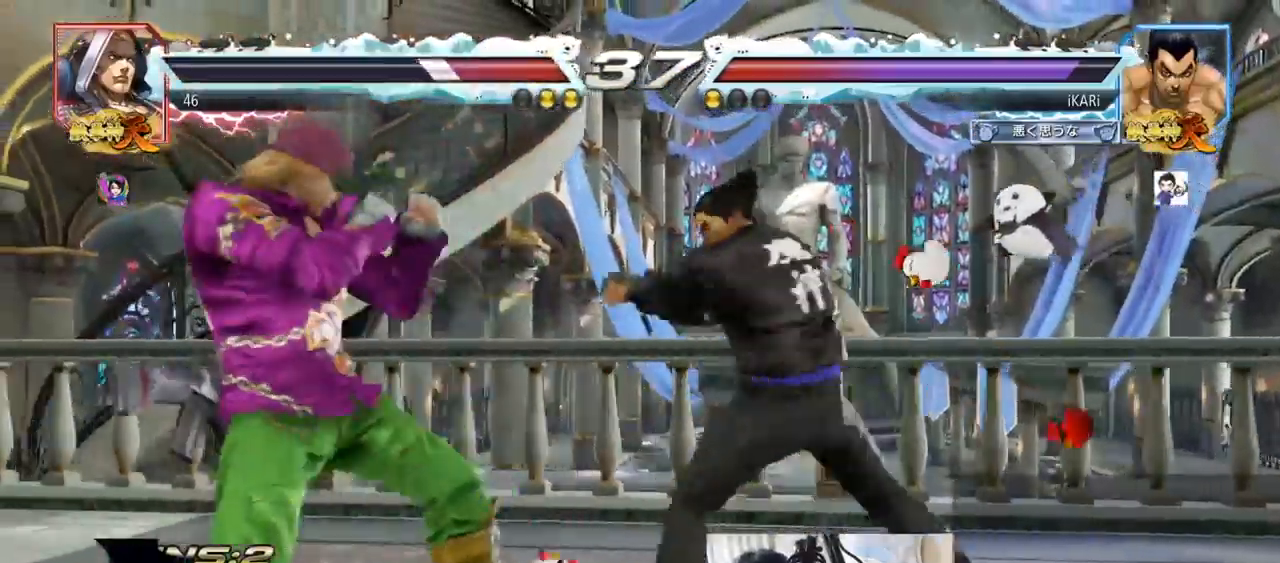
{"buttons": [], "left_stick": "center", "events": []}
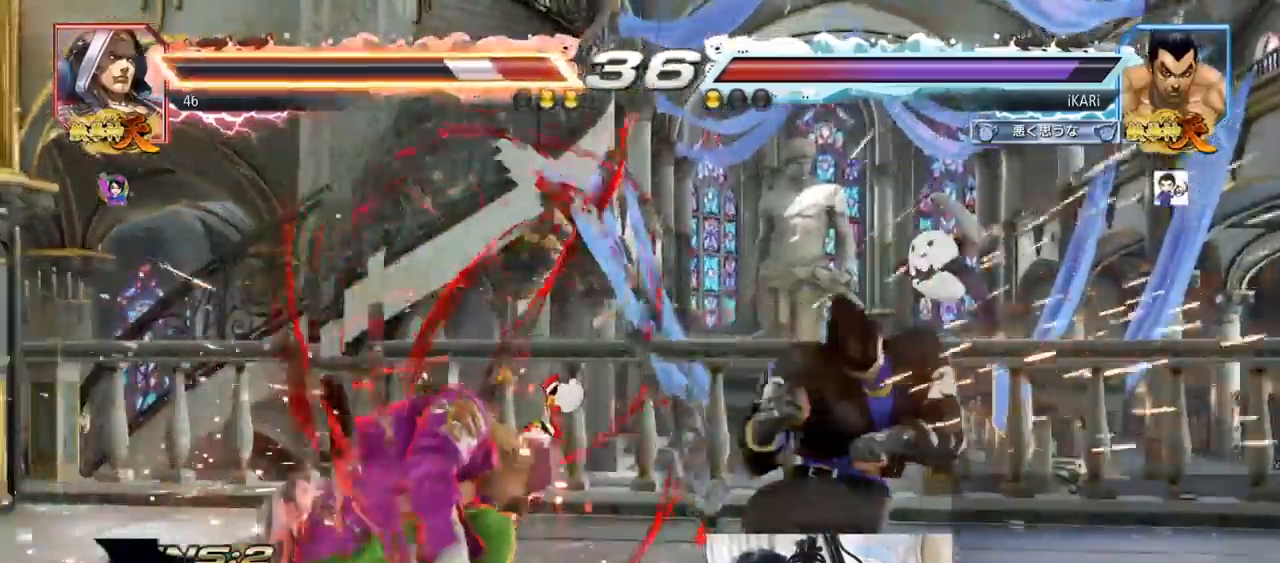
{"buttons": [], "left_stick": "down-right", "events": [[350, "left_stick", "left"], [450, "left_stick", "down-right"], [467, "CIRCLE", "down"], [500, "CIRCLE", "up"]]}
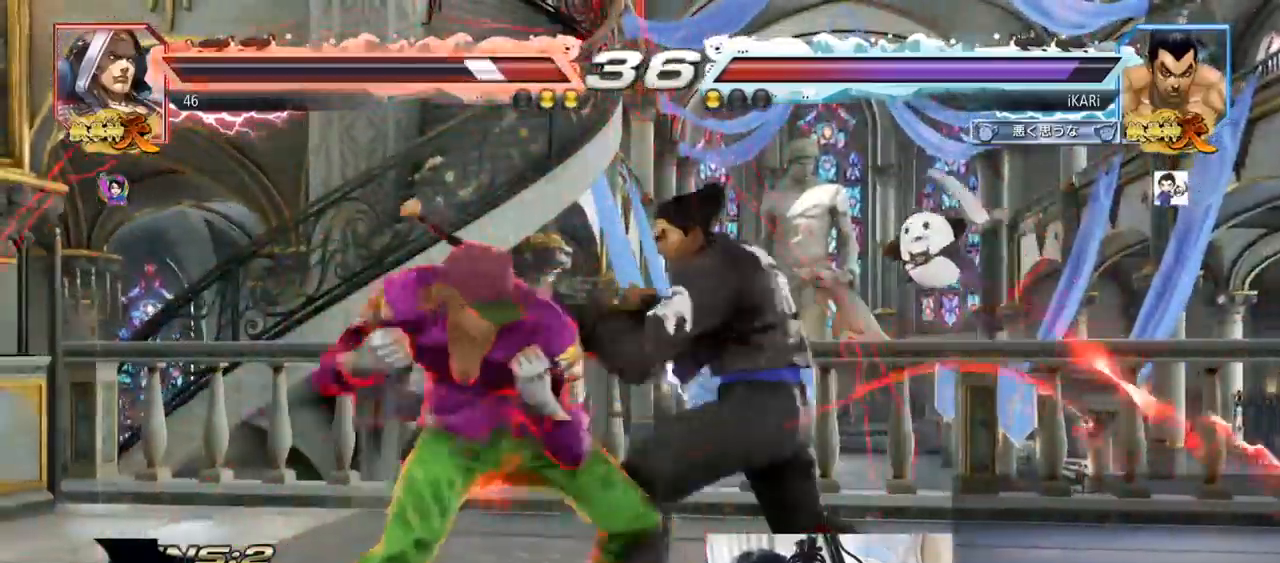
{"buttons": [], "left_stick": "center", "events": [[50, "TRIANGLE", "down"], [84, "TRIANGLE", "up"], [150, "TRIANGLE", "down"], [150, "left_stick", "center"], [234, "TRIANGLE", "up"], [251, "left_stick", "right"], [434, "left_stick", "center"]]}